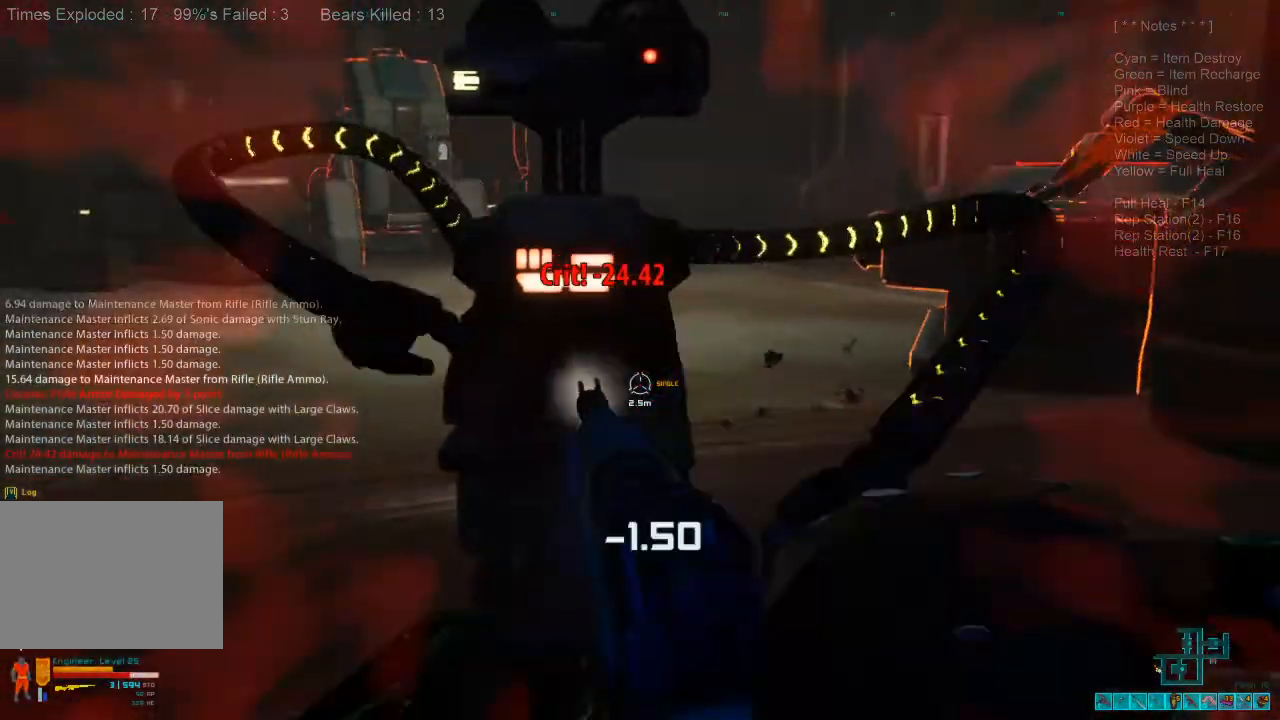
Gameplay with keyboard and mouse; each line is a JSON object with the keys and mouse buttons held at the frame after it. "events" lists presses ("down") and releases ("up") of "1", "2", "3", "4", "a", "alt", "c", "caps_lock", "ctrl", "d", "e", "f", "q", "r", "s", "shift", "space", "super", "tab", "tilde", "v", "w", "x", "z", "mouse_left", "mouse_wheel", "mouse_right", "mouse_mb4" and "mouse_mb5" between this image and that frame as [ms after this image, input, new state], when the widget could be followed in between. "mouse_left", "mouse_wheel", "mouse_right", "mouse_mb4", "mouse_mb5" = the "left", "wheel", "right", "mb4", "mb5" buttons of the "mouse" list. No other keys are recorded. "wheel" means that the mouse wheel is clicked or scrolled. Mouse movement is not recorded.
{"keys": ["s"], "mouse": ["left"], "events": [[100, "mouse_left", "up"], [200, "mouse_left", "down"], [300, "mouse_left", "up"], [400, "mouse_left", "down"]]}
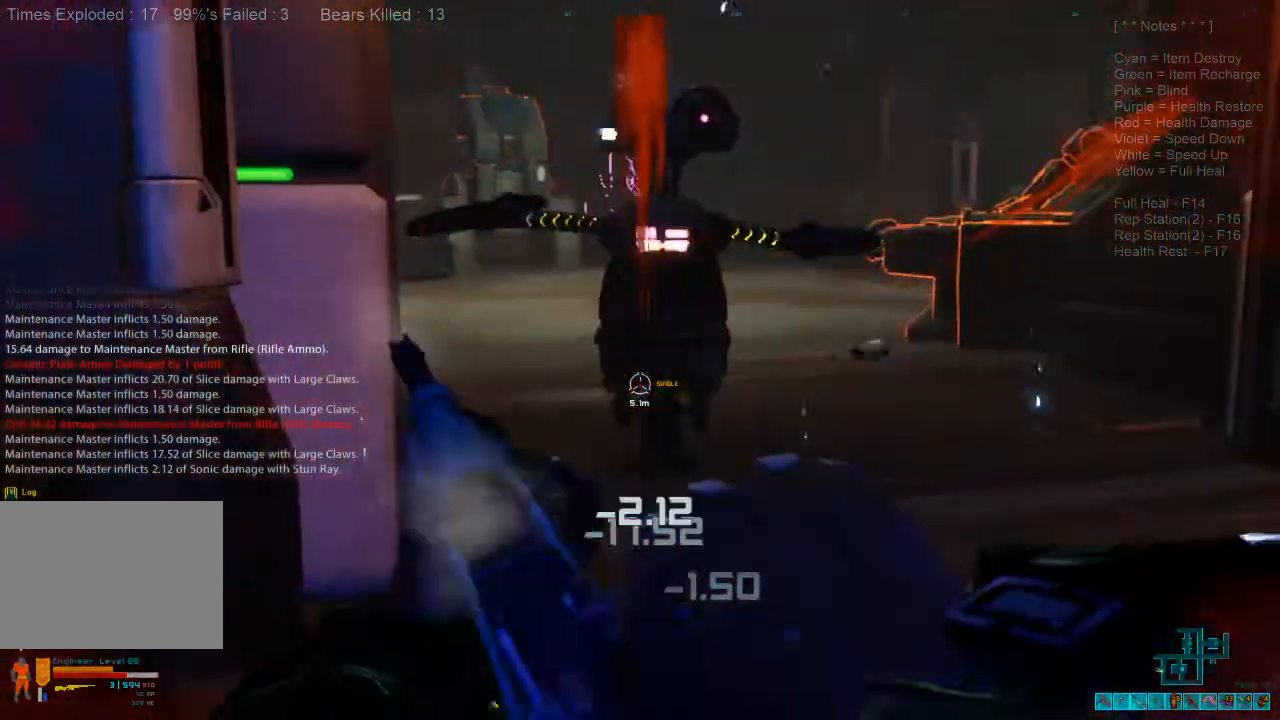
{"keys": ["s"], "mouse": [], "events": [[33, "mouse_left", "up"], [133, "mouse_left", "down"], [300, "mouse_left", "up"], [367, "mouse_left", "down"], [500, "mouse_left", "up"]]}
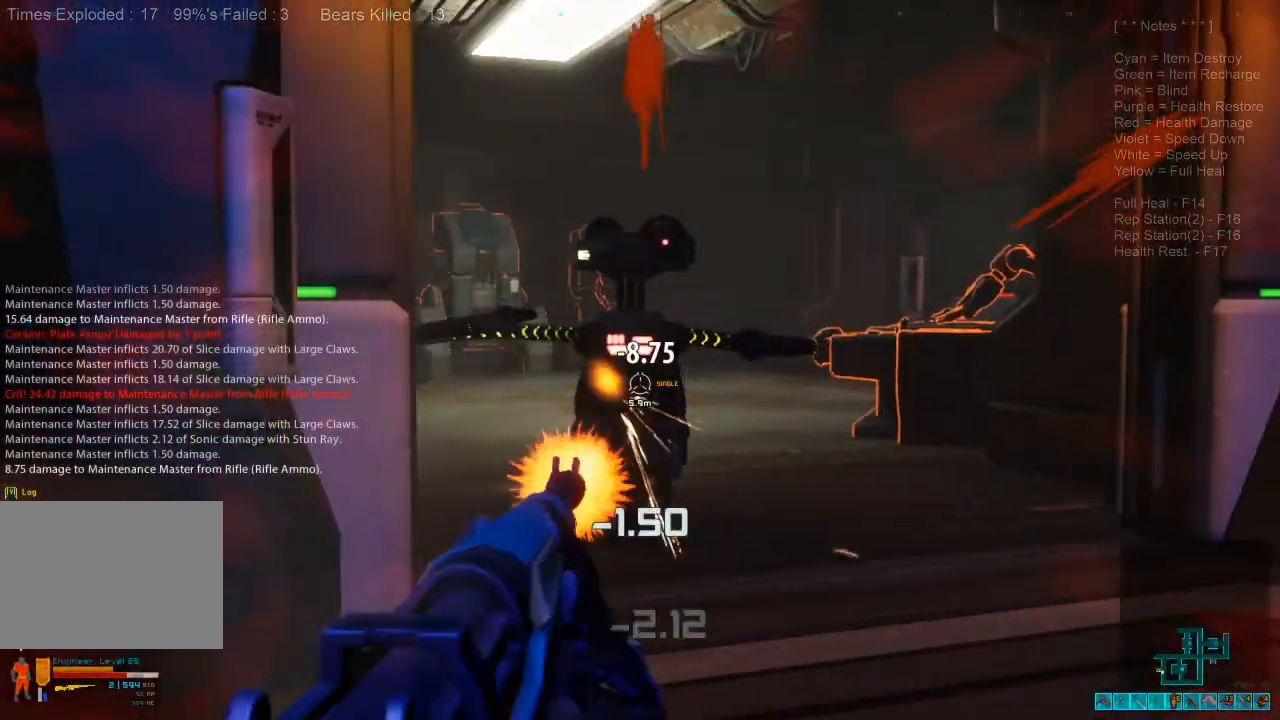
{"keys": [], "mouse": [], "events": [[67, "mouse_left", "down"], [200, "mouse_left", "up"], [300, "mouse_left", "down"], [433, "mouse_left", "up"], [433, "s", "up"]]}
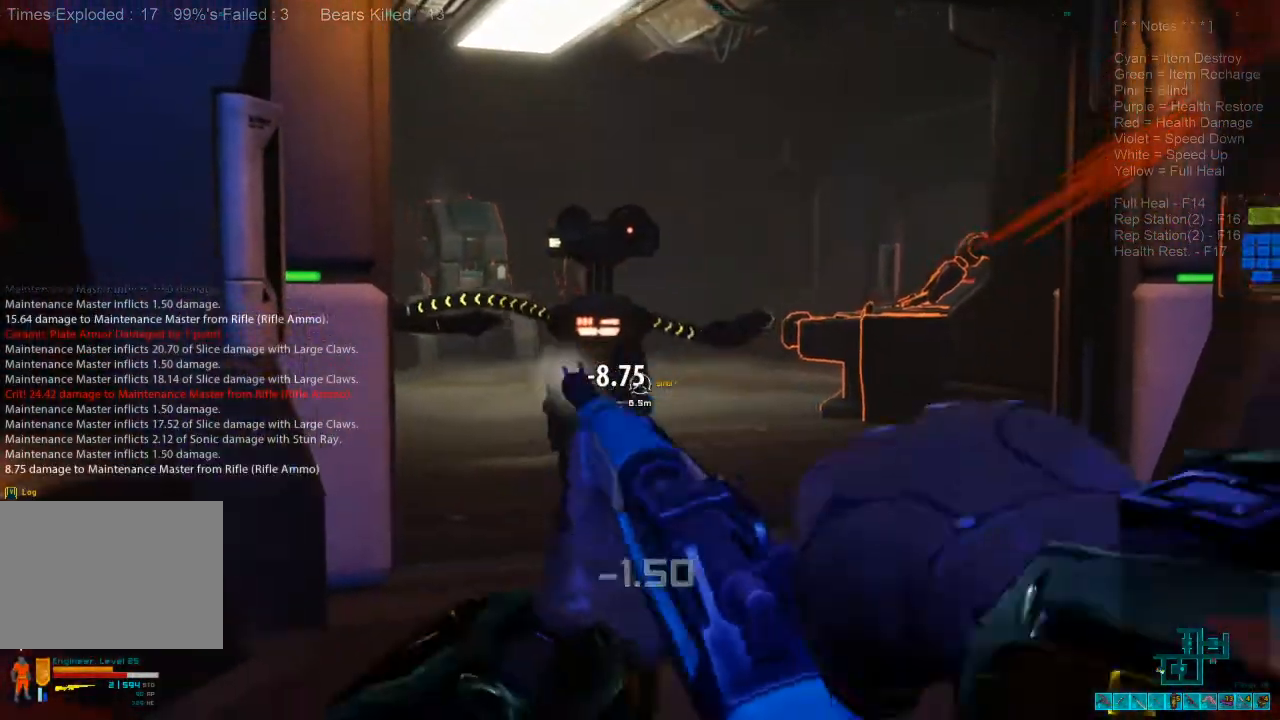
{"keys": ["w"], "mouse": ["left"]}
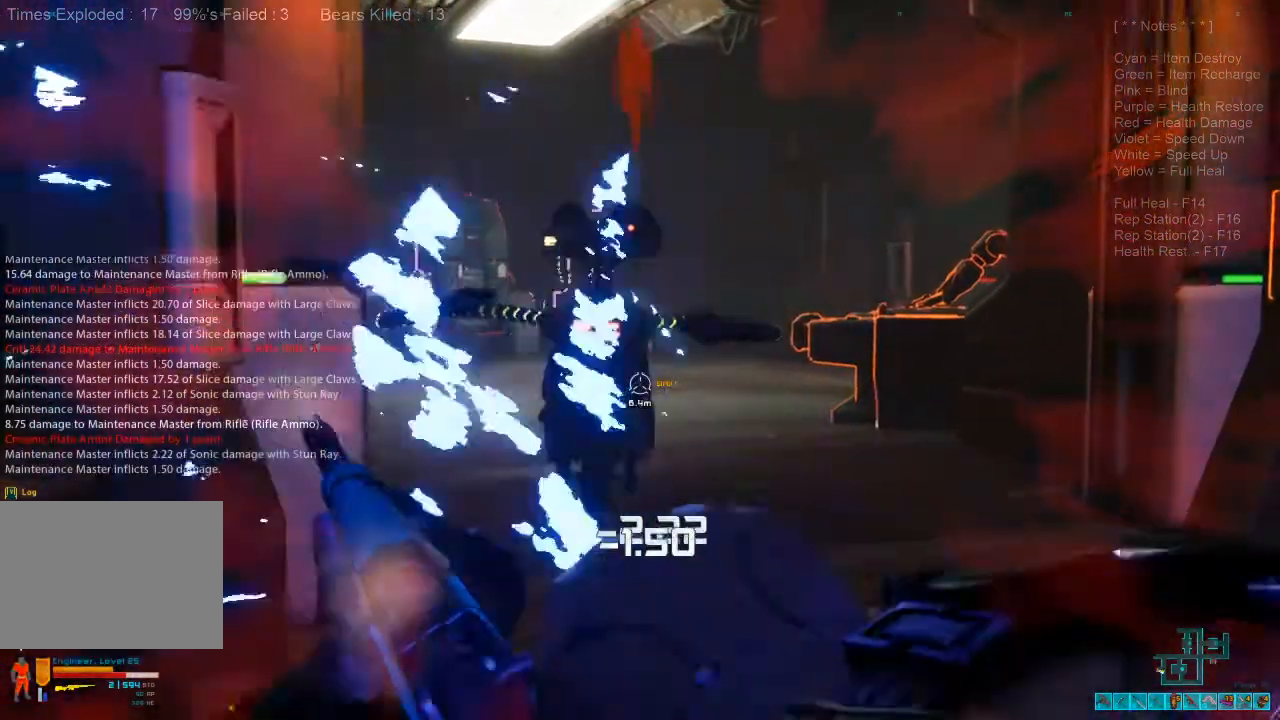
{"keys": ["w"], "mouse": [], "events": [[100, "mouse_left", "up"], [200, "mouse_left", "down"], [333, "mouse_left", "up"], [400, "mouse_left", "down"], [500, "mouse_left", "up"]]}
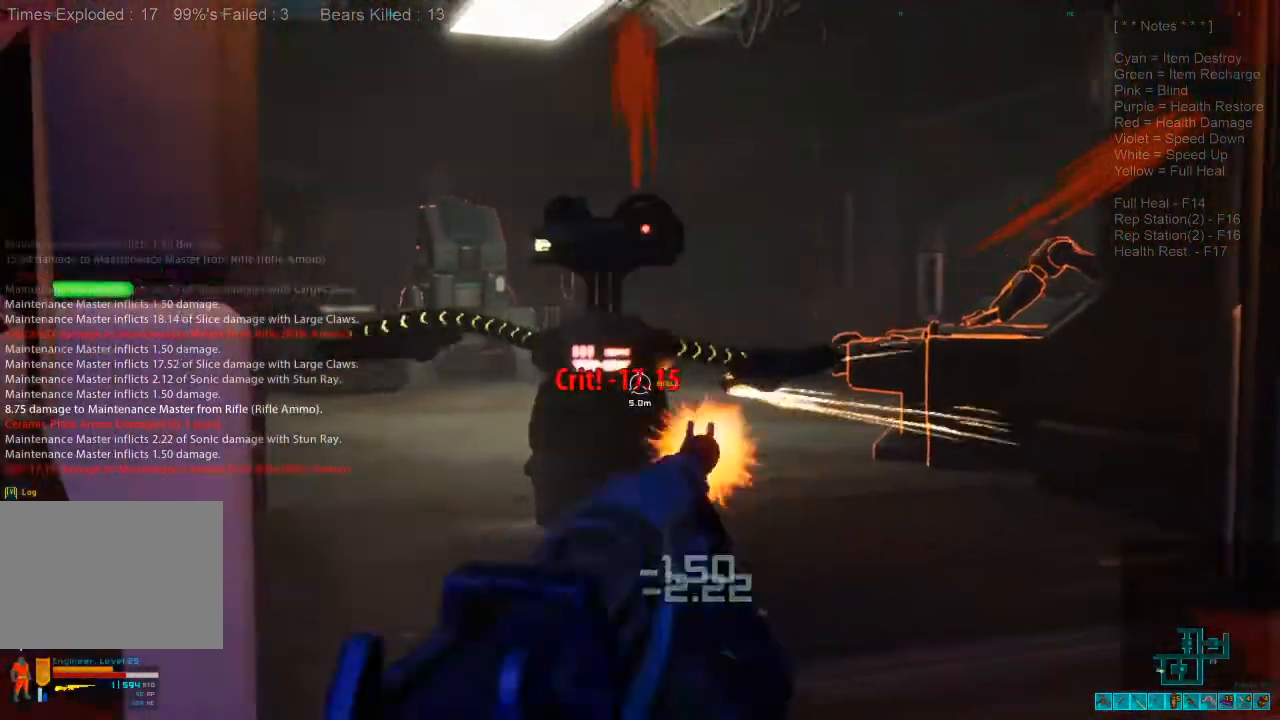
{"keys": [], "mouse": [], "events": [[100, "mouse_left", "down"], [133, "w", "up"], [233, "mouse_left", "up"], [300, "mouse_left", "down"], [433, "mouse_left", "up"]]}
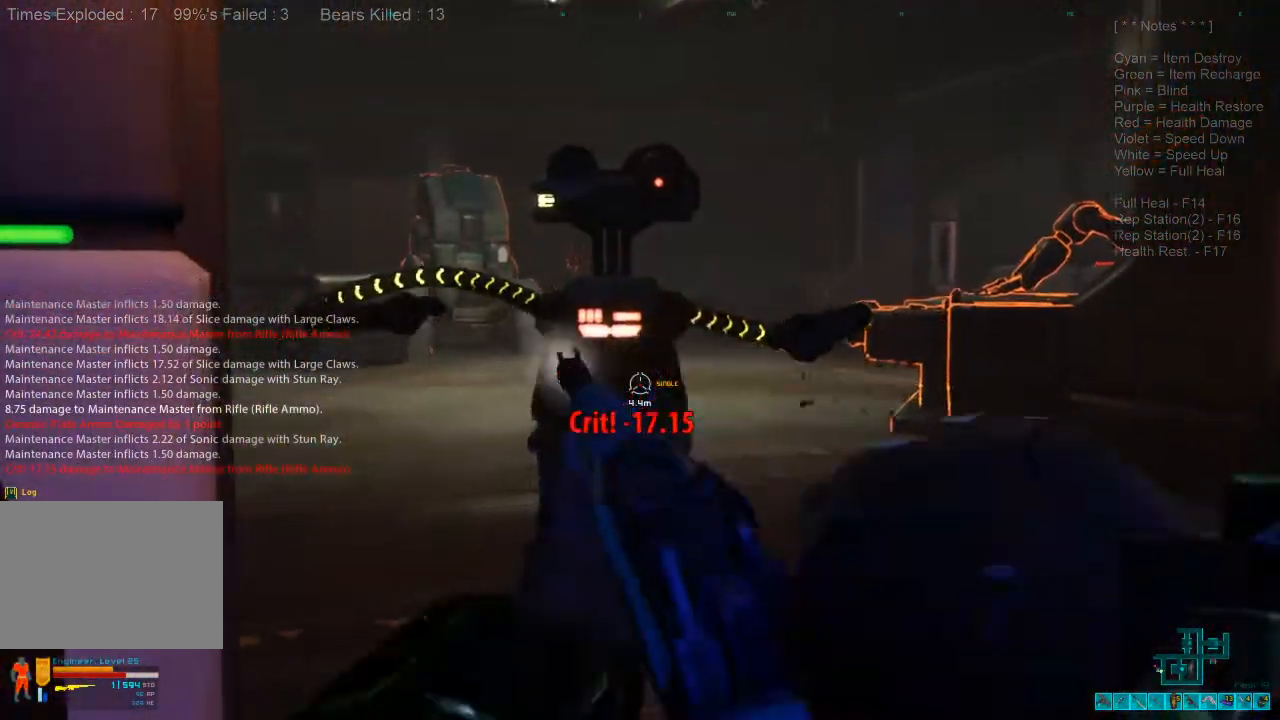
{"keys": [], "mouse": [], "events": [[67, "mouse_left", "down"], [167, "w", "down"], [200, "mouse_left", "up"], [267, "mouse_left", "down"], [400, "mouse_left", "up"], [400, "w", "up"]]}
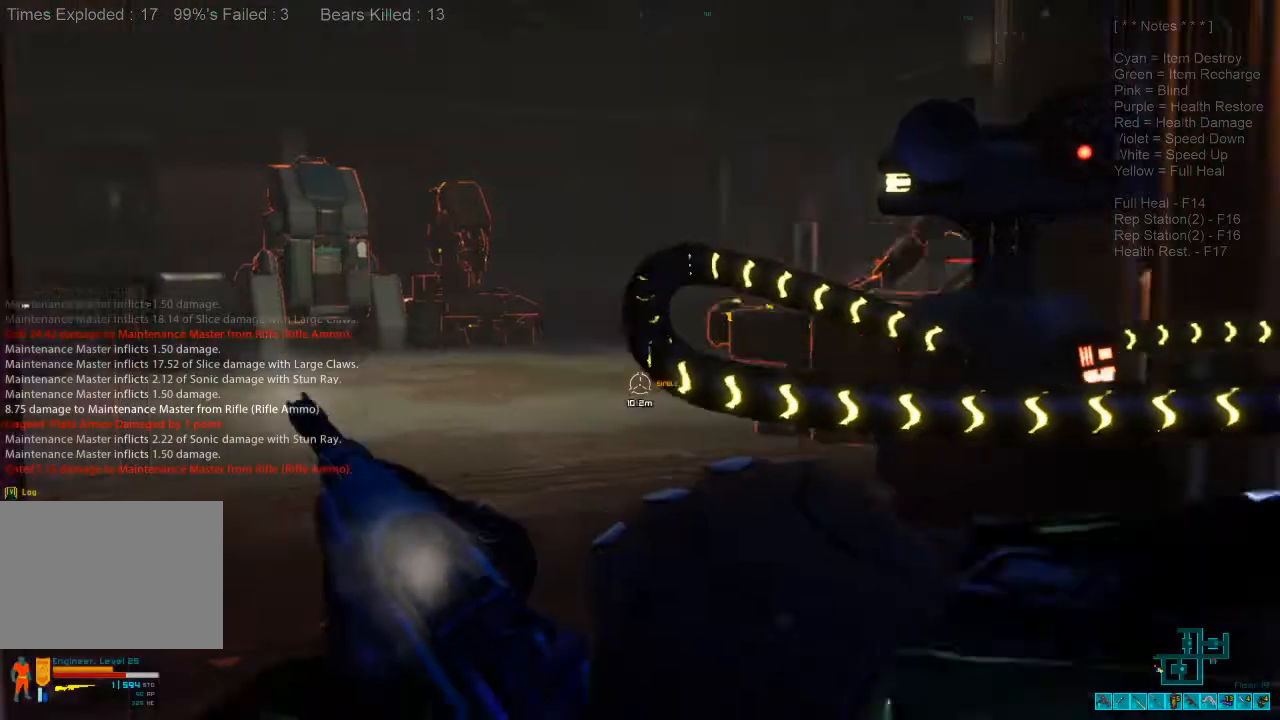
{"keys": ["s"], "mouse": [], "events": [[33, "s", "down"], [333, "d", "down"], [400, "d", "up"]]}
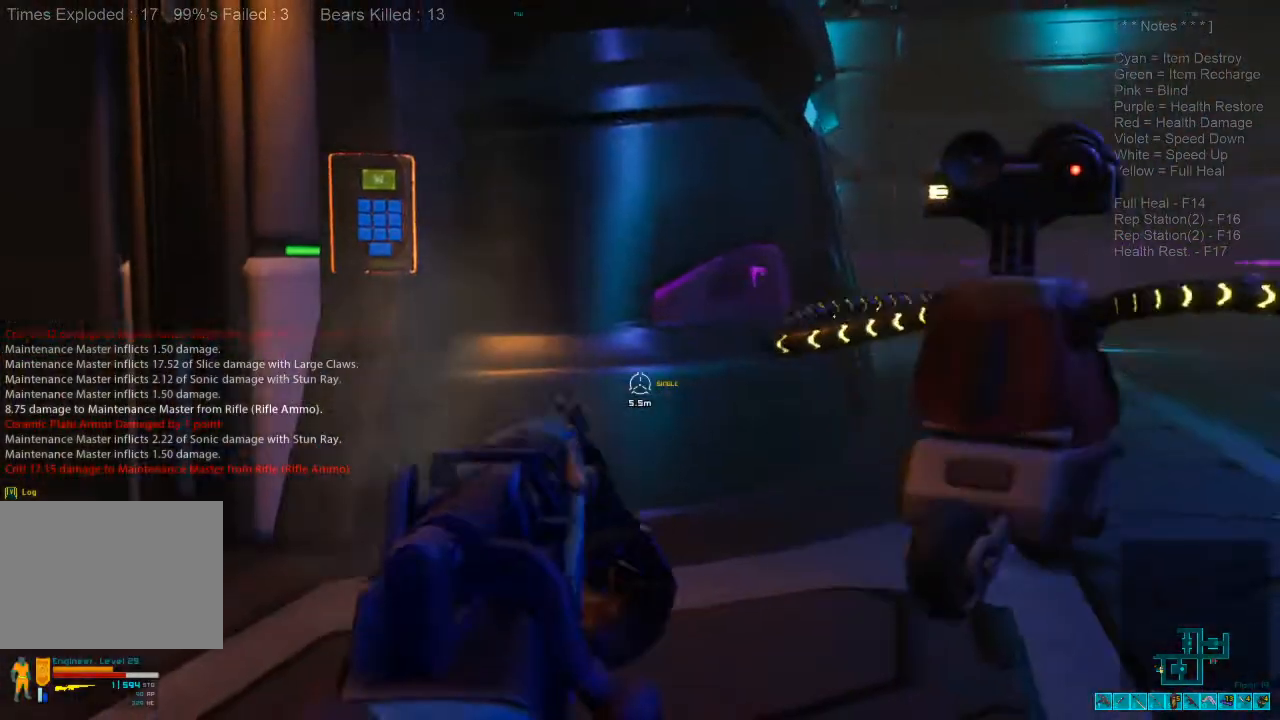
{"keys": ["d", "w"], "mouse": [], "events": [[67, "d", "down"], [300, "d", "up"], [300, "s", "up"], [400, "w", "down"], [500, "d", "down"]]}
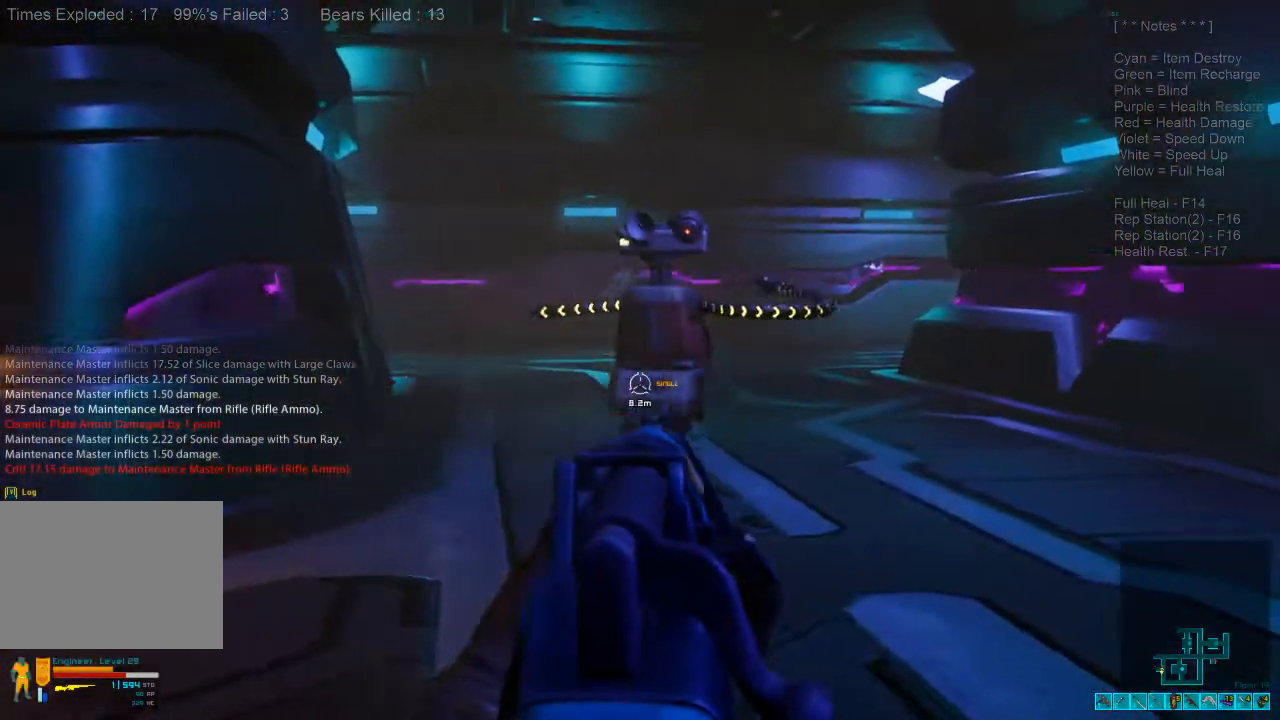
{"keys": ["w"], "mouse": [], "events": [[300, "mouse_left", "down"], [333, "d", "up"], [433, "mouse_left", "up"]]}
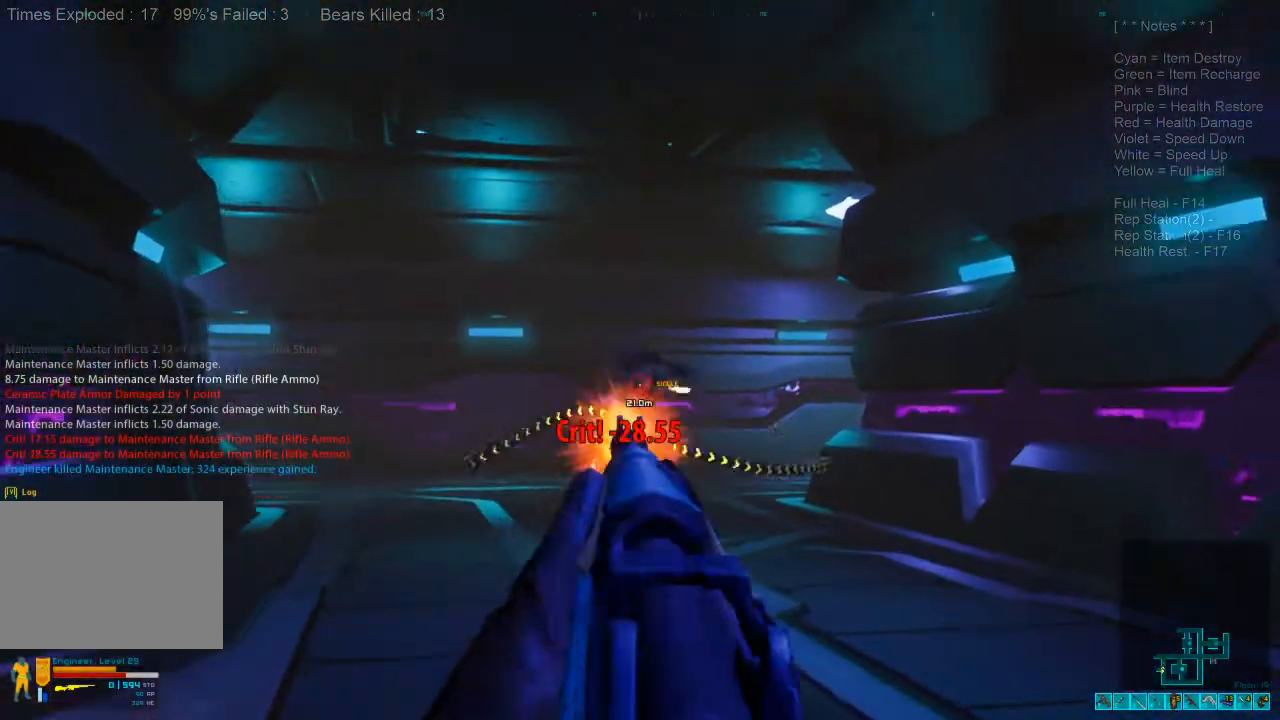
{"keys": ["ctrl", "w"], "mouse": [], "events": [[500, "ctrl", "down"]]}
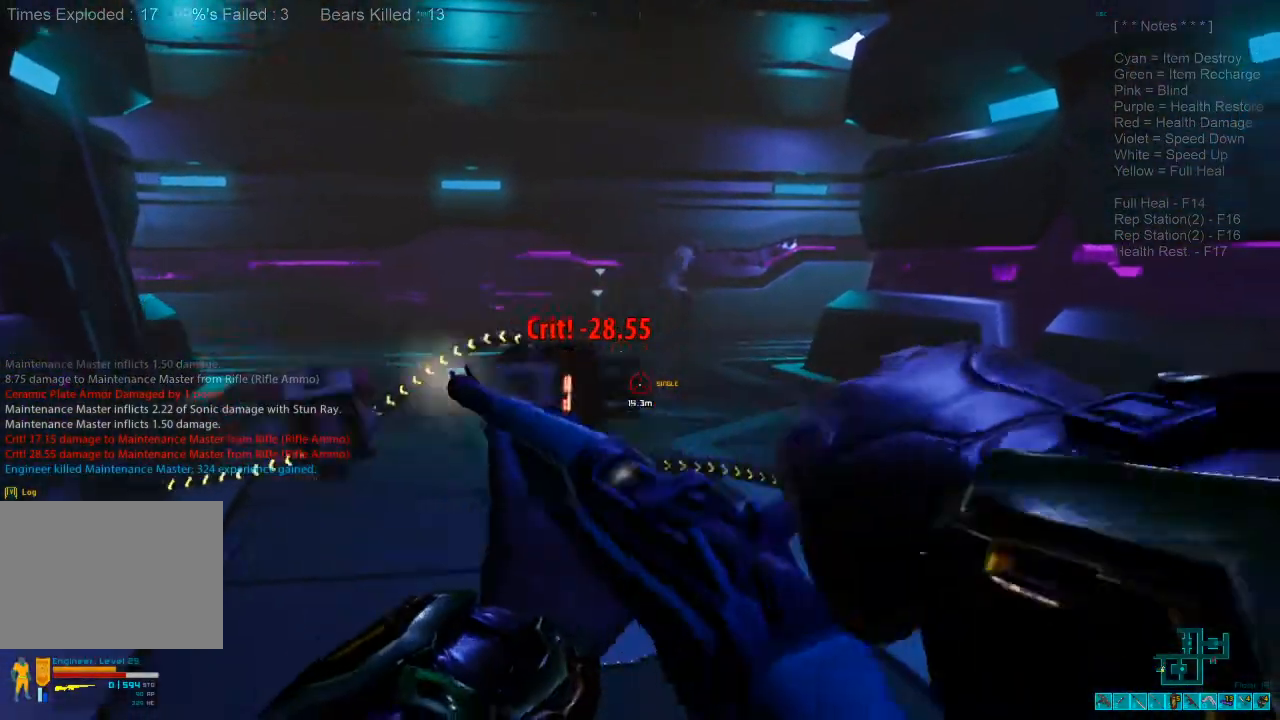
{"keys": ["w"], "mouse": [], "events": [[67, "mouse_right", "down"], [200, "ctrl", "up"], [200, "mouse_right", "up"]]}
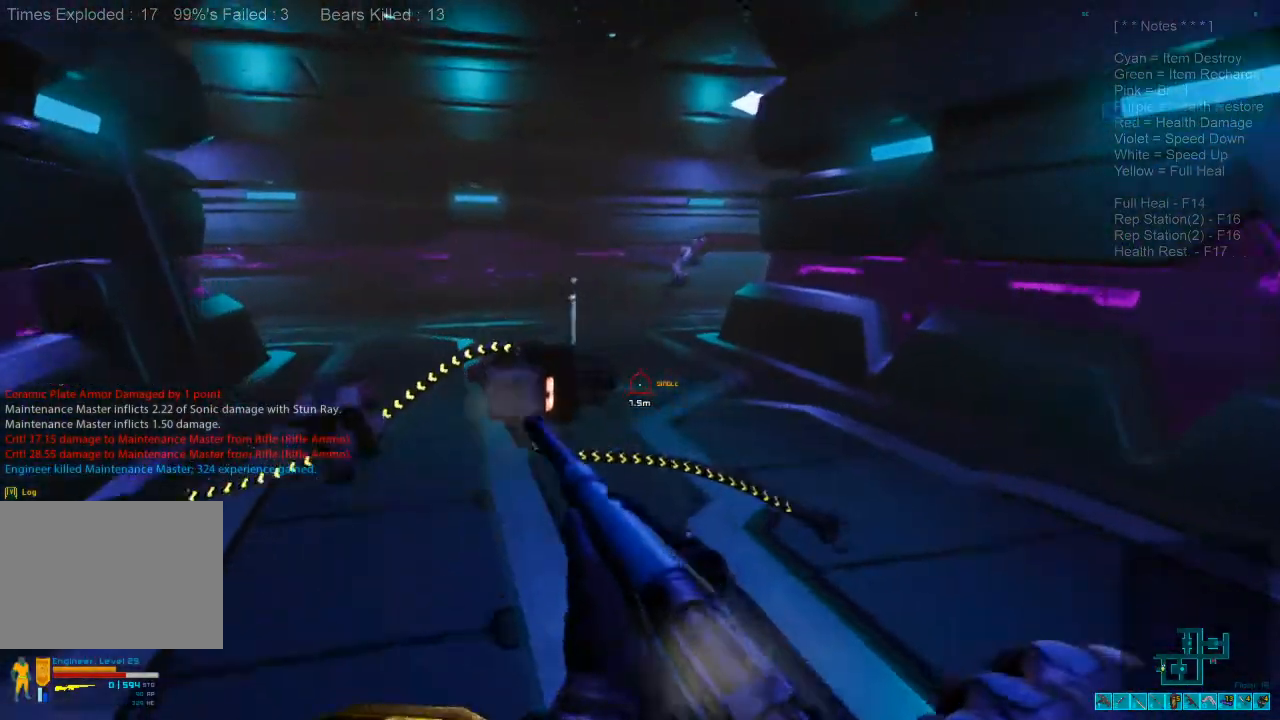
{"keys": ["w"], "mouse": [], "events": [[433, "space", "down"], [500, "space", "up"]]}
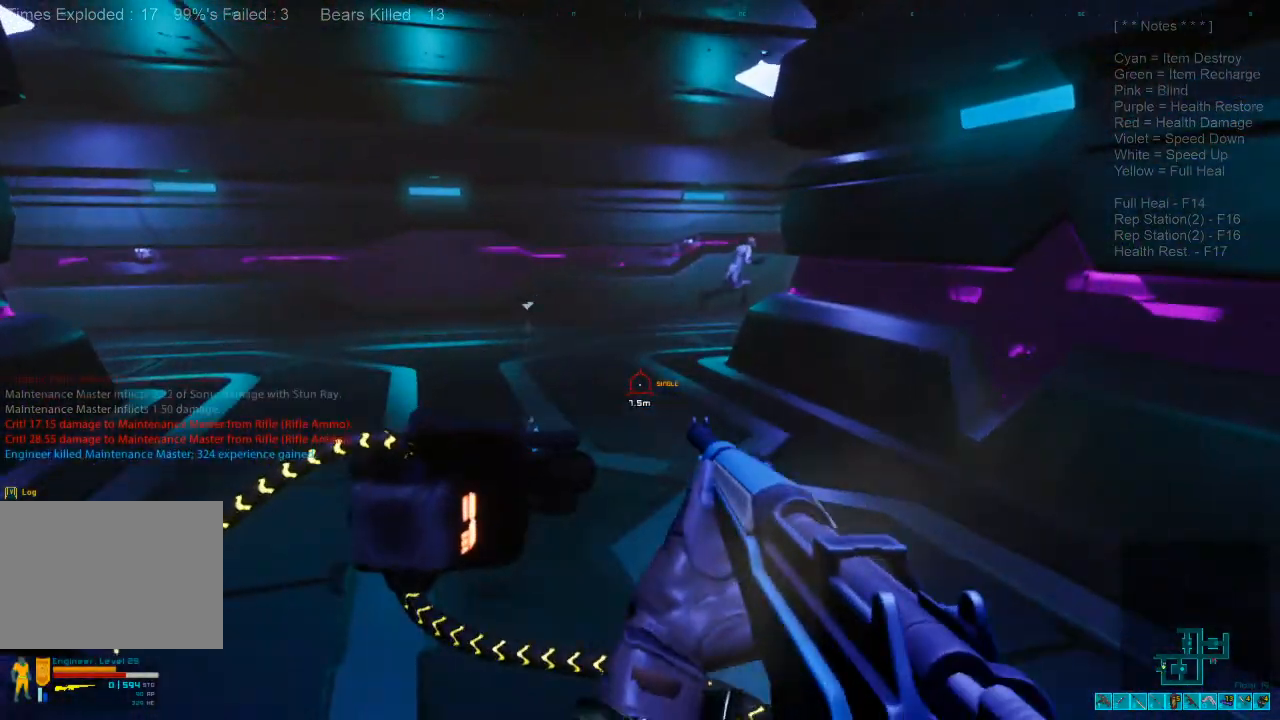
{"keys": ["space", "w"], "mouse": [], "events": [[133, "space", "down"], [200, "space", "up"], [300, "space", "down"], [400, "space", "up"], [500, "space", "down"]]}
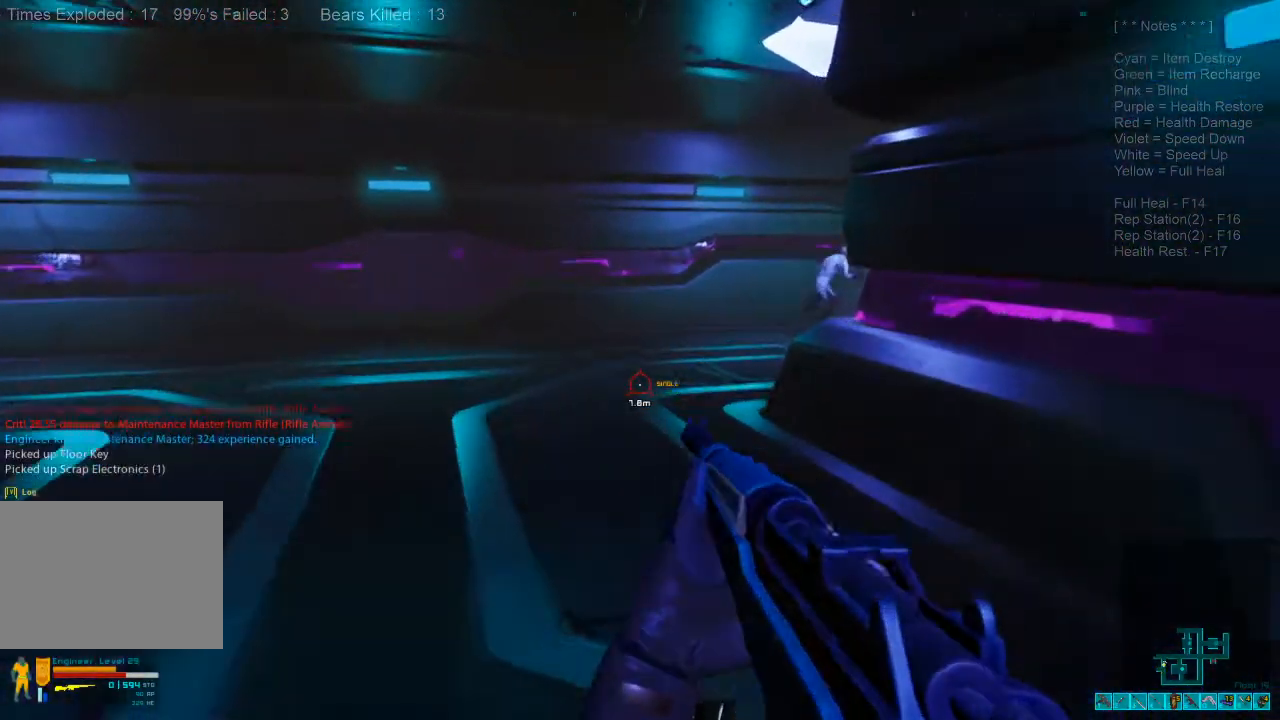
{"keys": ["a", "w"], "mouse": [], "events": [[33, "space", "up"], [167, "a", "down"], [433, "space", "down"], [500, "space", "up"]]}
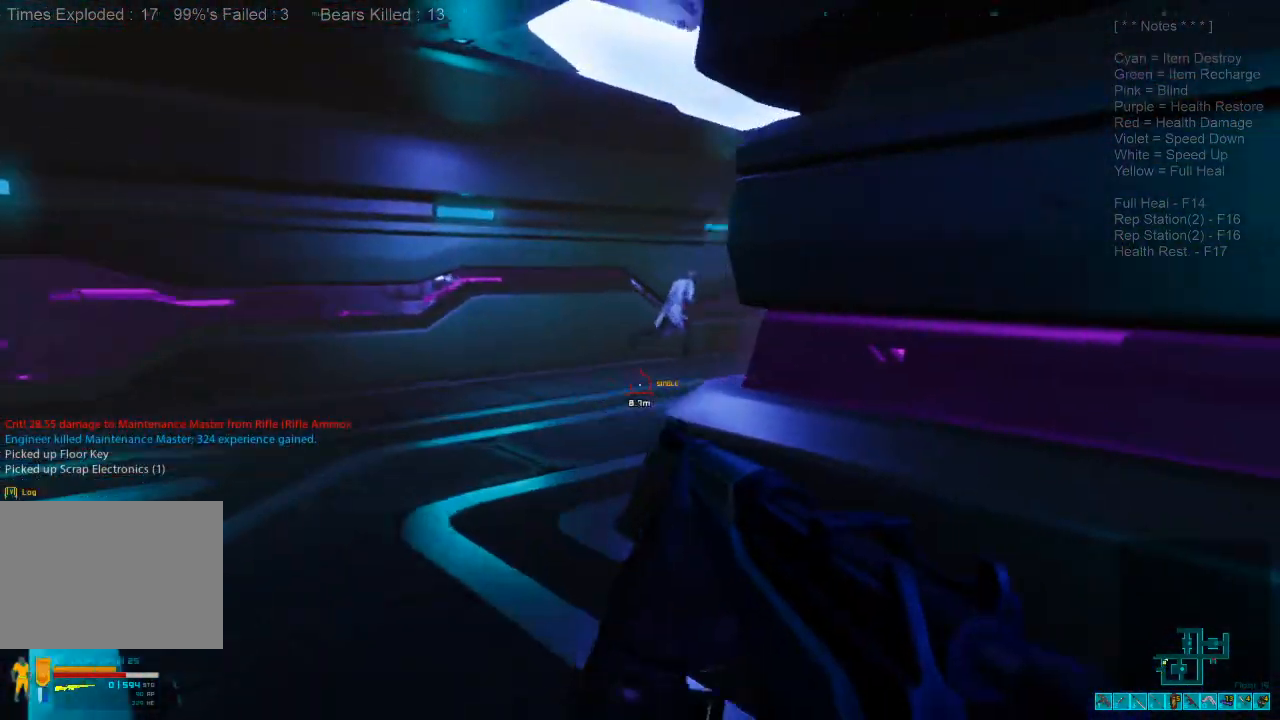
{"keys": ["w"], "mouse": [], "events": [[400, "a", "up"]]}
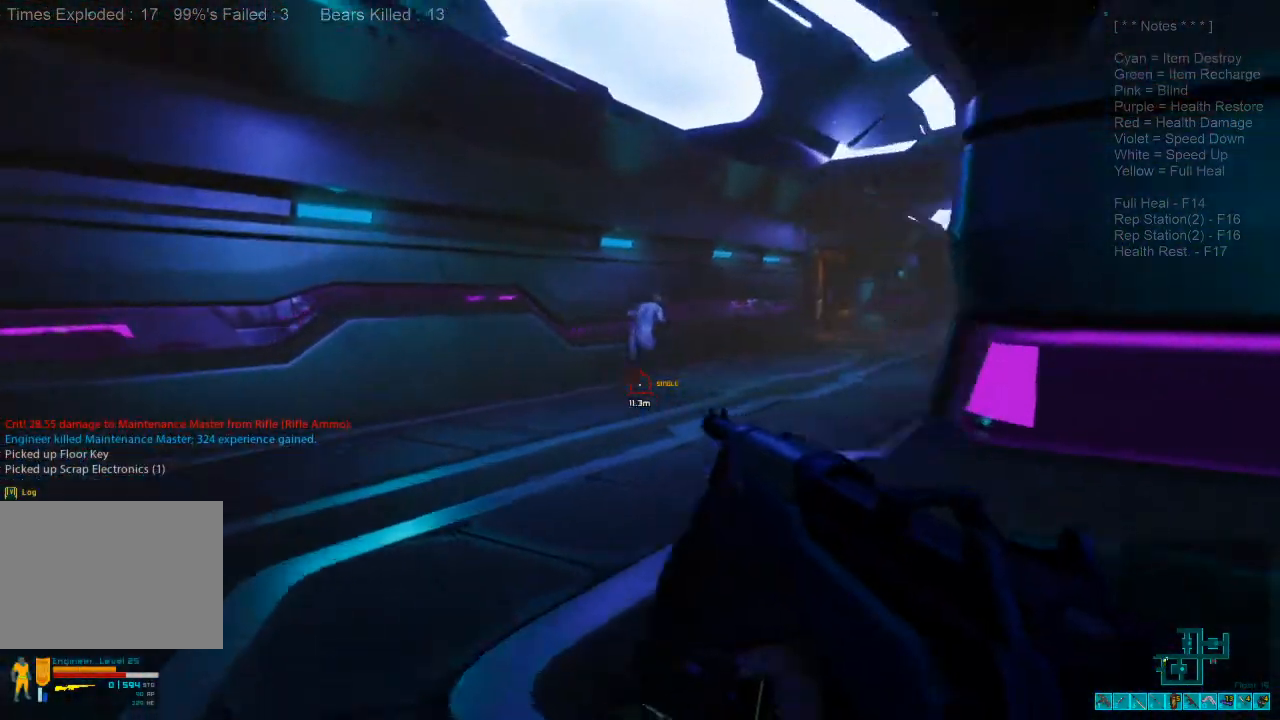
{"keys": ["a", "w"], "mouse": [], "events": [[67, "r", "down"], [200, "r", "up"], [300, "a", "down"]]}
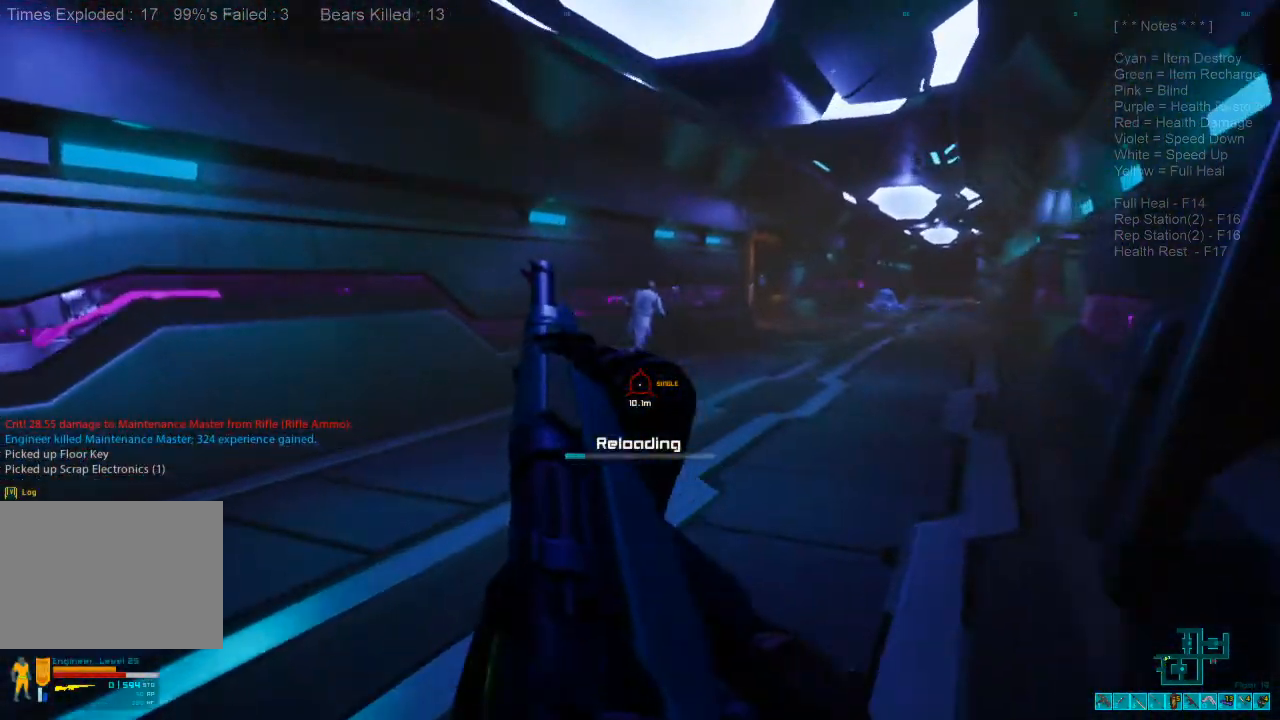
{"keys": ["a"], "mouse": [], "events": [[67, "w", "up"]]}
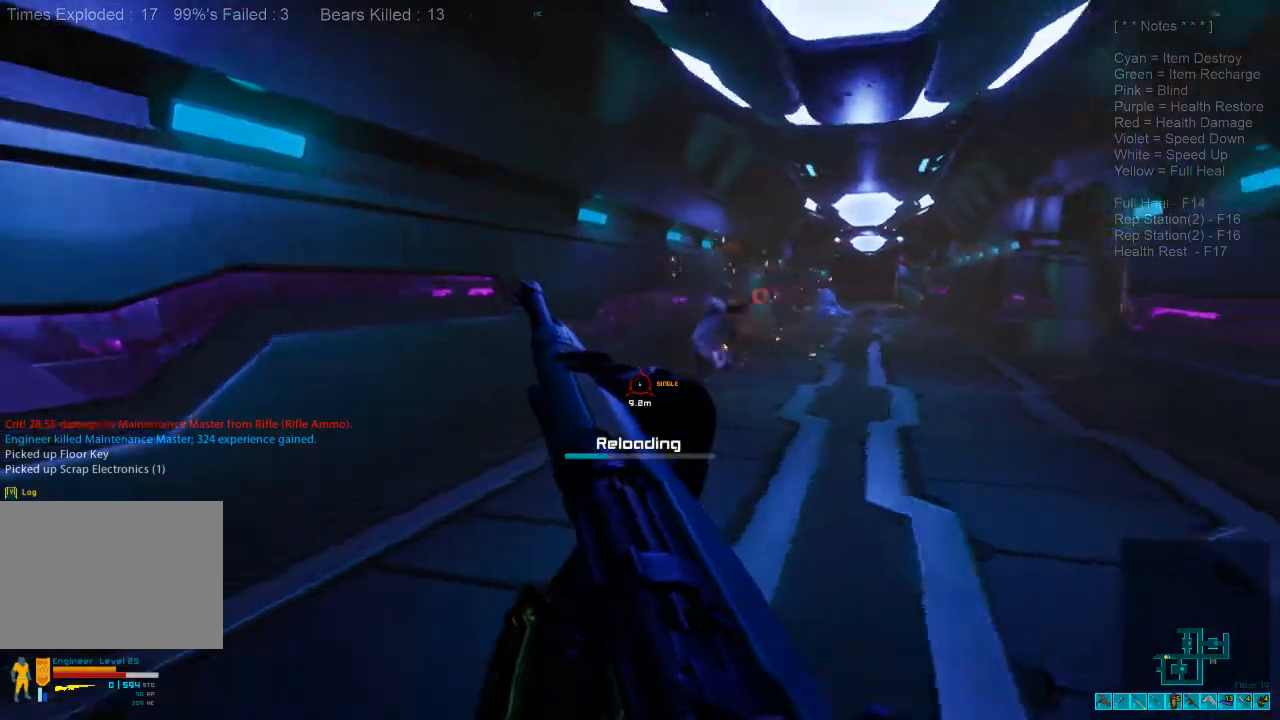
{"keys": ["d", "s"], "mouse": [], "events": [[200, "d", "down"], [233, "a", "up"], [500, "s", "down"]]}
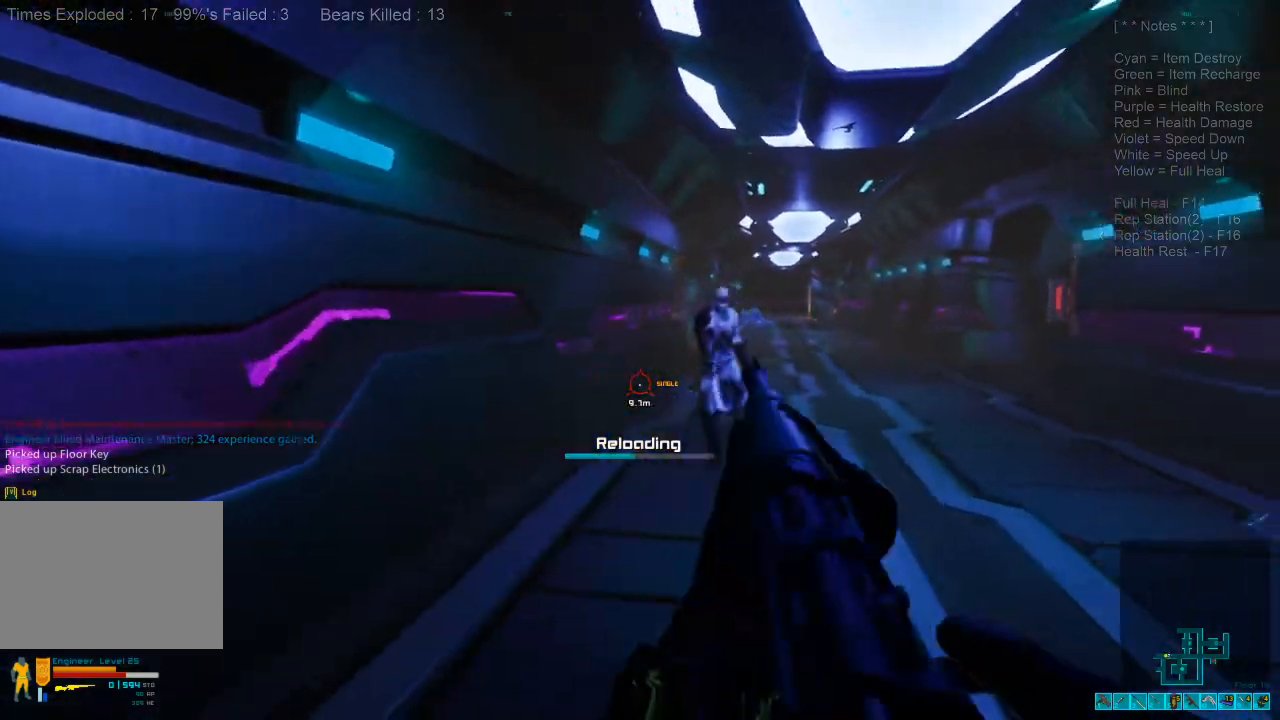
{"keys": ["d", "shift", "w"], "mouse": [], "events": [[33, "shift", "down"], [133, "s", "up"], [233, "w", "down"], [367, "w", "up"], [500, "w", "down"]]}
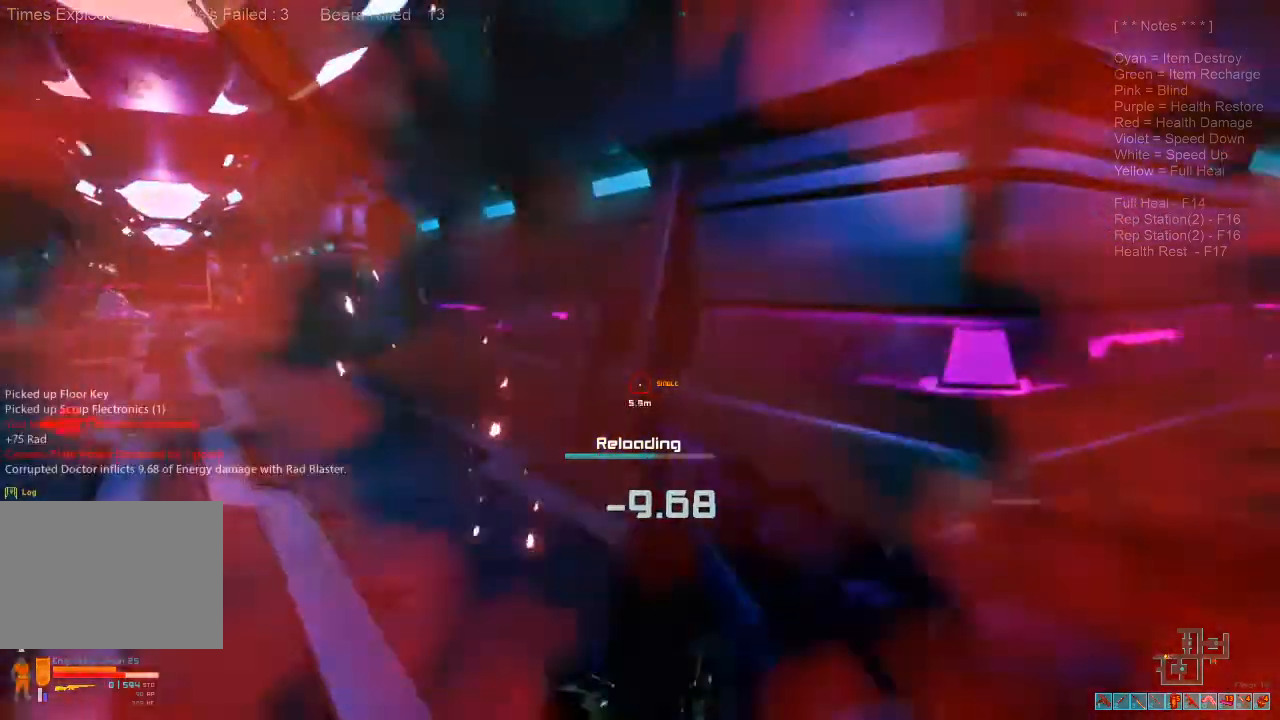
{"keys": ["d", "shift", "w"], "mouse": [], "events": []}
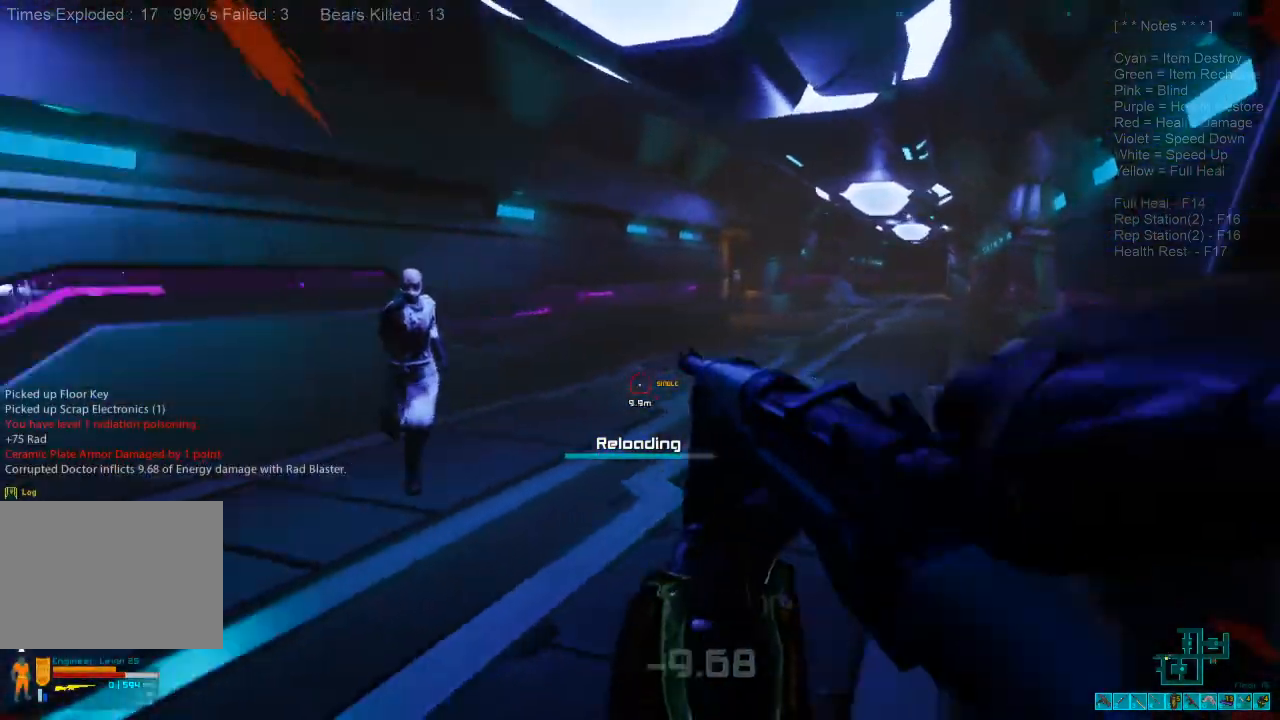
{"keys": ["shift", "w"], "mouse": [], "events": [[200, "d", "up"]]}
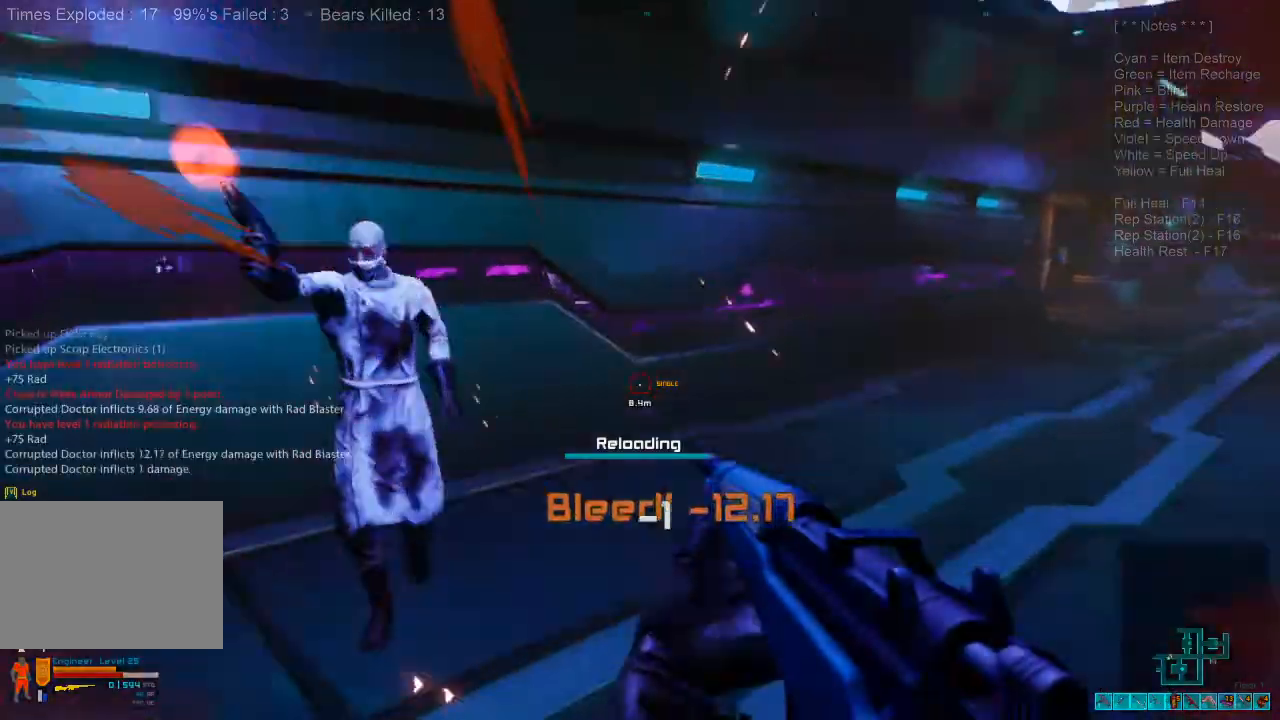
{"keys": ["a"], "mouse": [], "events": [[33, "3", "down"], [100, "shift", "up"], [167, "3", "up"], [200, "mouse_left", "down"], [267, "a", "down"], [267, "w", "up"], [367, "mouse_left", "up"]]}